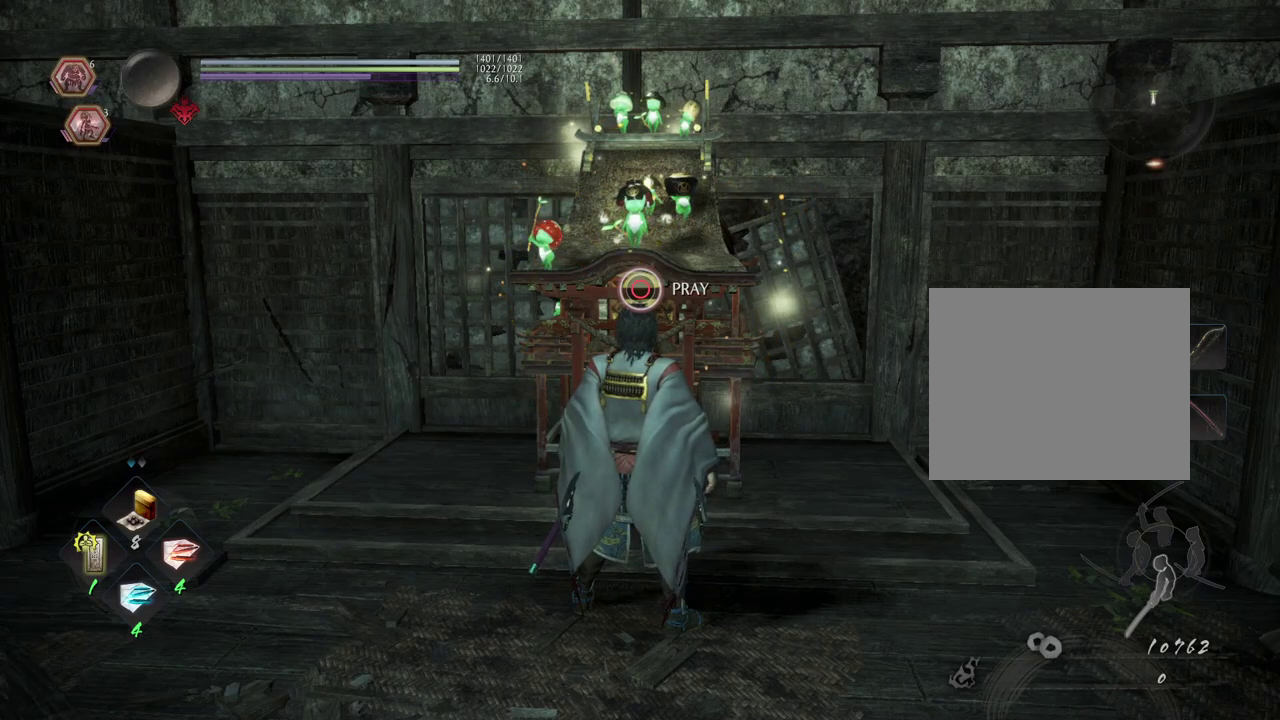
Gameplay with a controller (PlayStation layout); each line is a JSON object with the inputs held at the frame after it (dt_ms = milliseconds from this image to that frame). "events" lists button and stick changes between this image and that frame as [ms after this image, input, new state], when the widget could be followed in between.
{"dt_ms": 700, "buttons": [], "left_stick": "center", "right_stick": "right", "events": [[250, "left_stick", "down-right"], [517, "right_stick", "right"], [700, "left_stick", "center"]]}
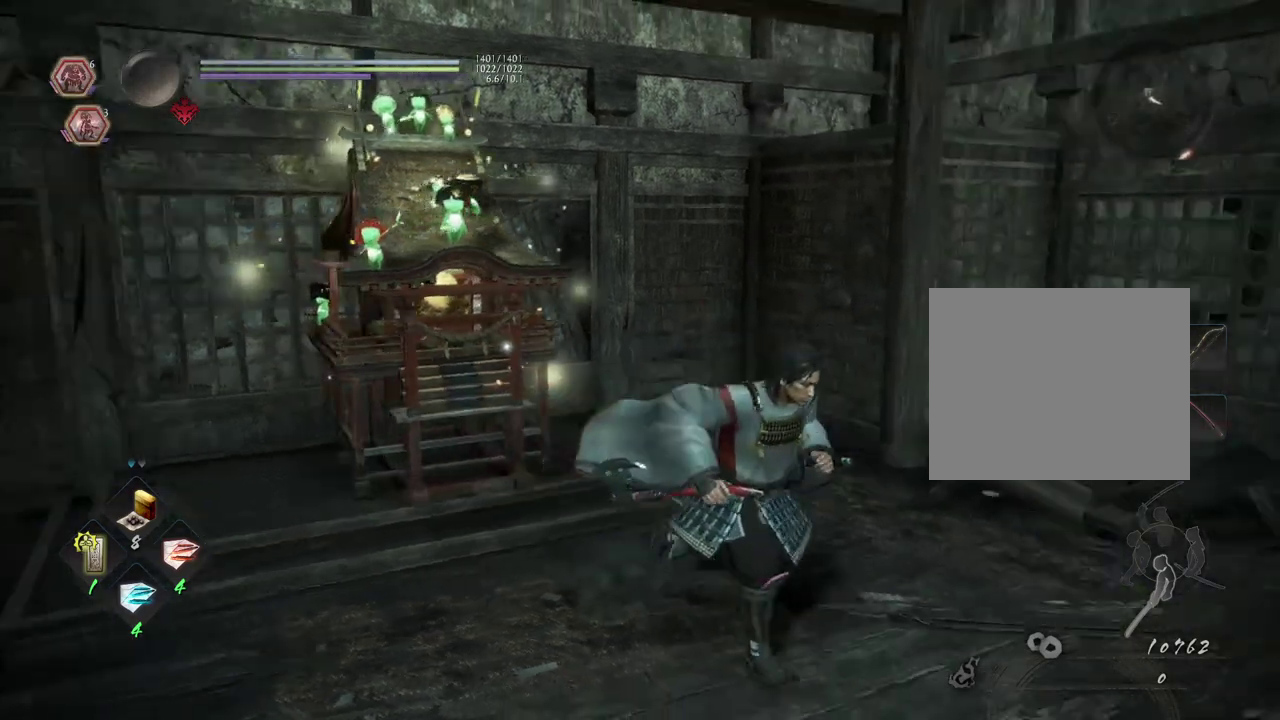
{"dt_ms": 300, "buttons": [], "left_stick": "center", "right_stick": "right", "events": []}
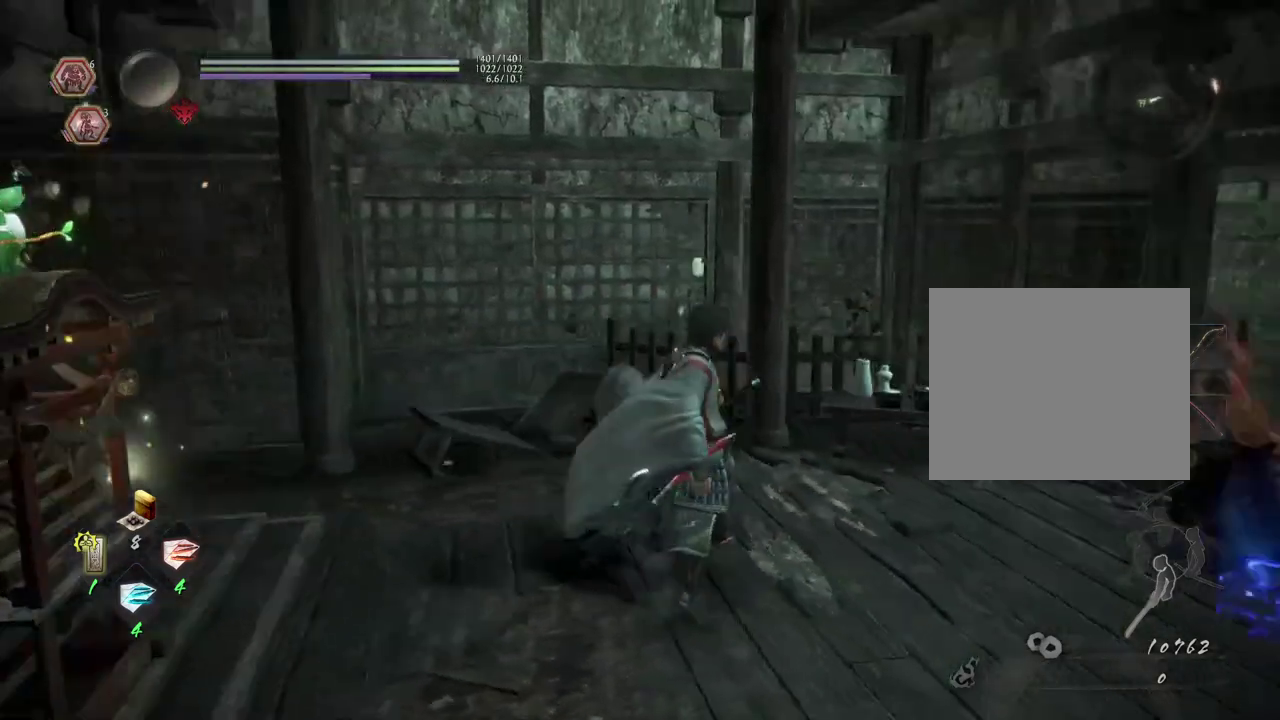
{"dt_ms": 300, "buttons": [], "left_stick": "up", "right_stick": "right", "events": [[250, "left_stick", "up"]]}
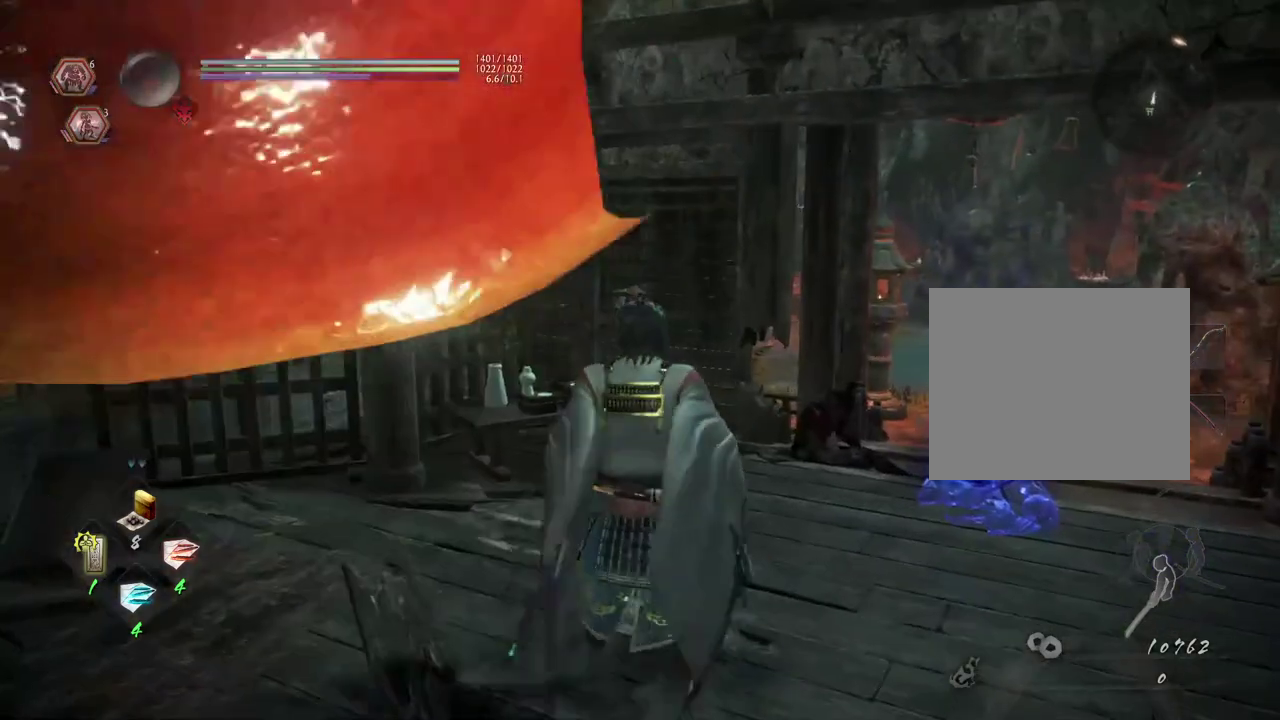
{"dt_ms": 600, "buttons": ["CROSS"], "left_stick": "up-right", "right_stick": "down-right"}
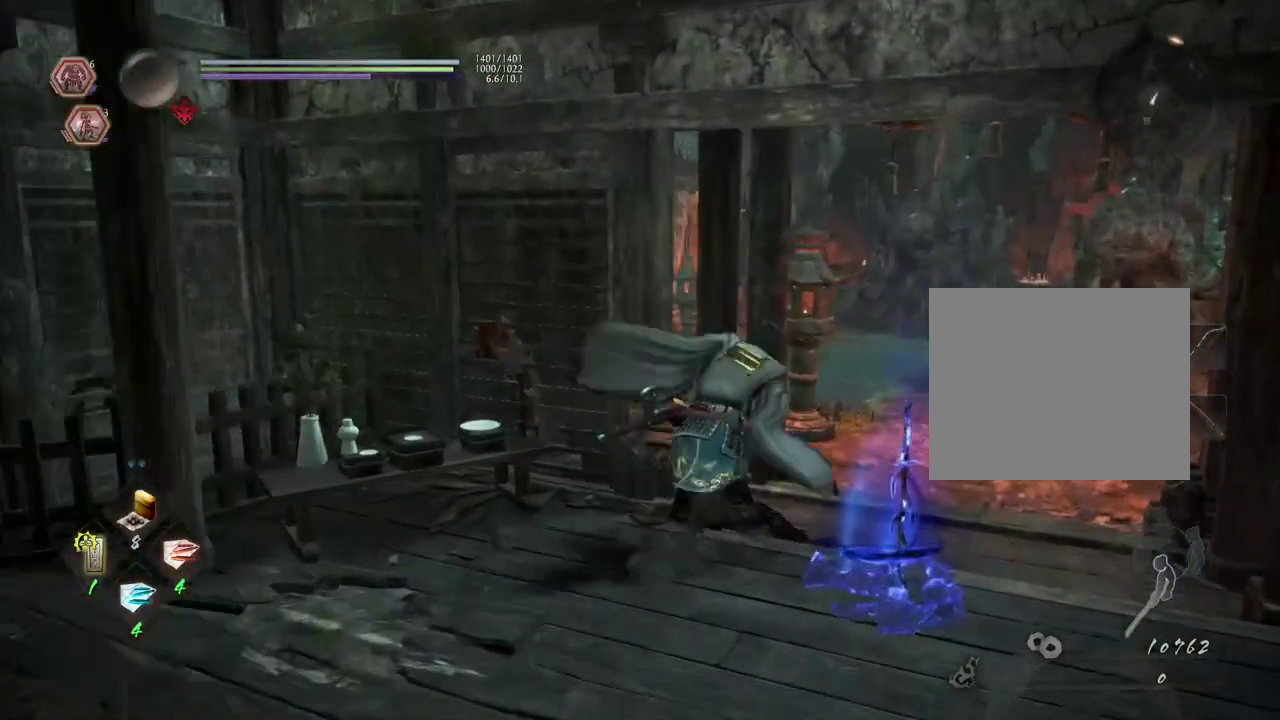
{"dt_ms": 600, "buttons": [], "left_stick": "up-right", "right_stick": "right"}
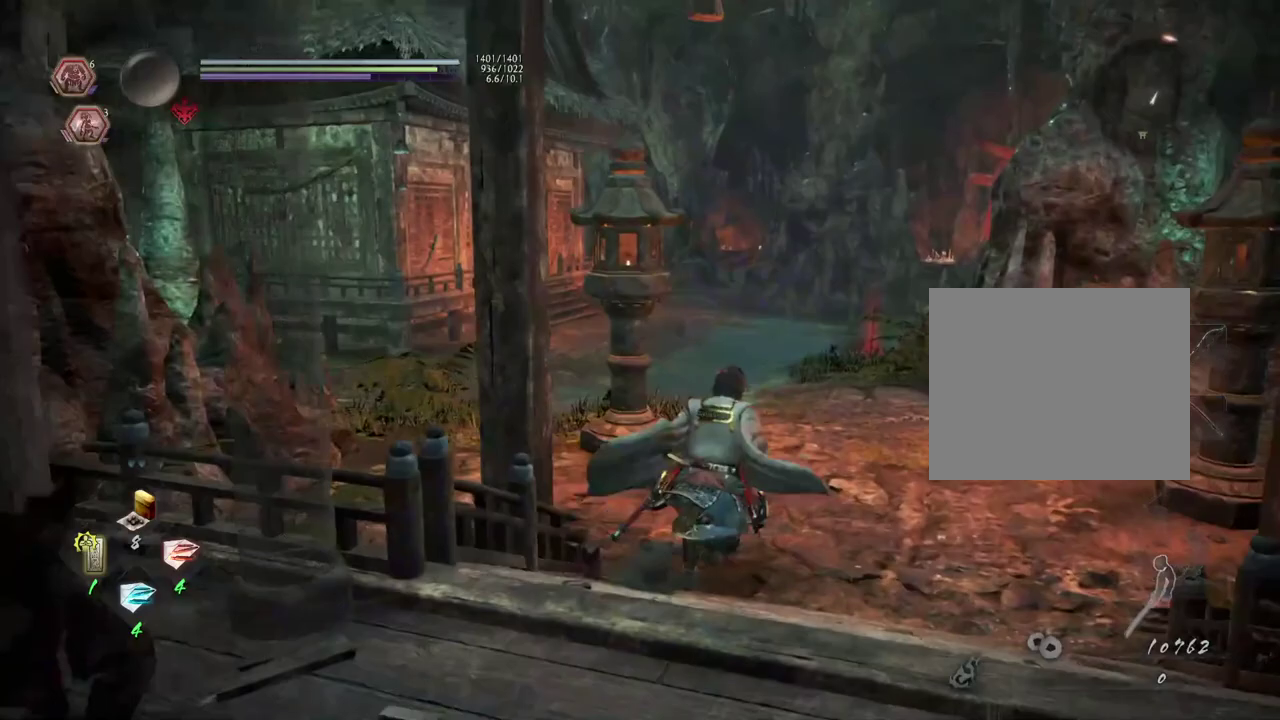
{"dt_ms": 700, "buttons": ["CROSS"], "left_stick": "up-right", "right_stick": "center", "events": [[350, "right_stick", "center"], [500, "CROSS", "down"]]}
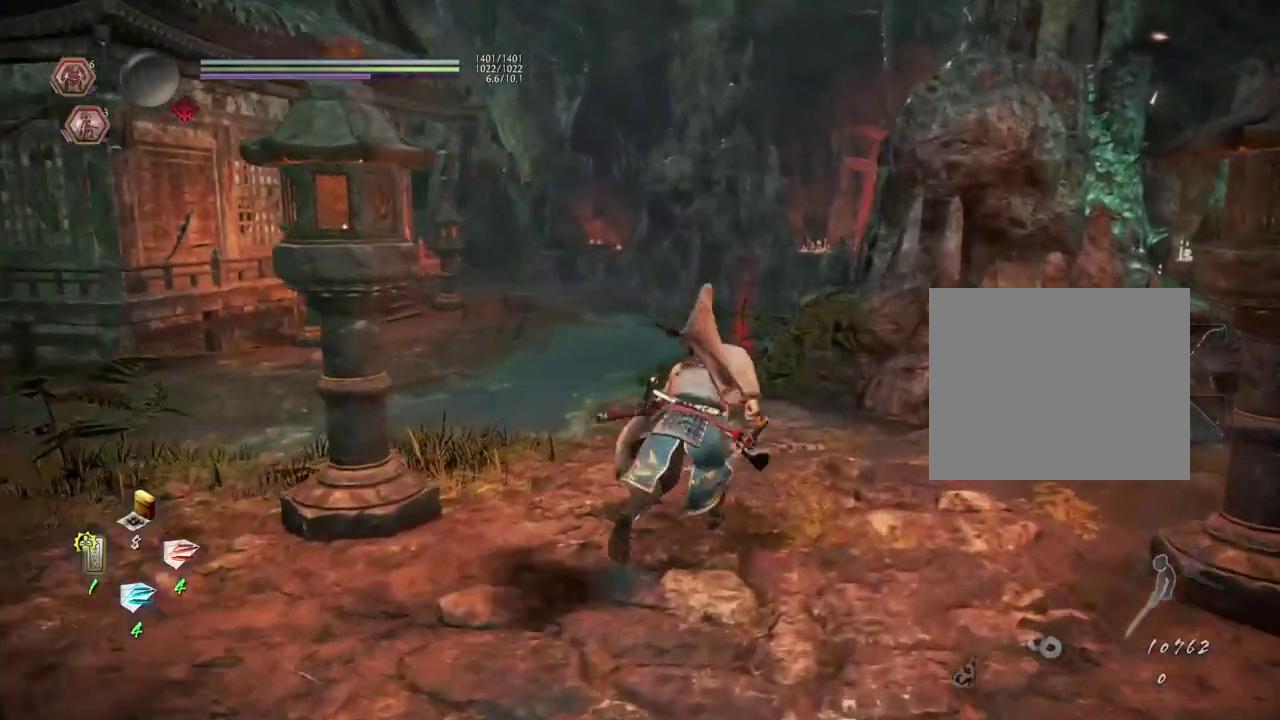
{"dt_ms": 300, "buttons": ["CROSS"], "left_stick": "up", "right_stick": "right"}
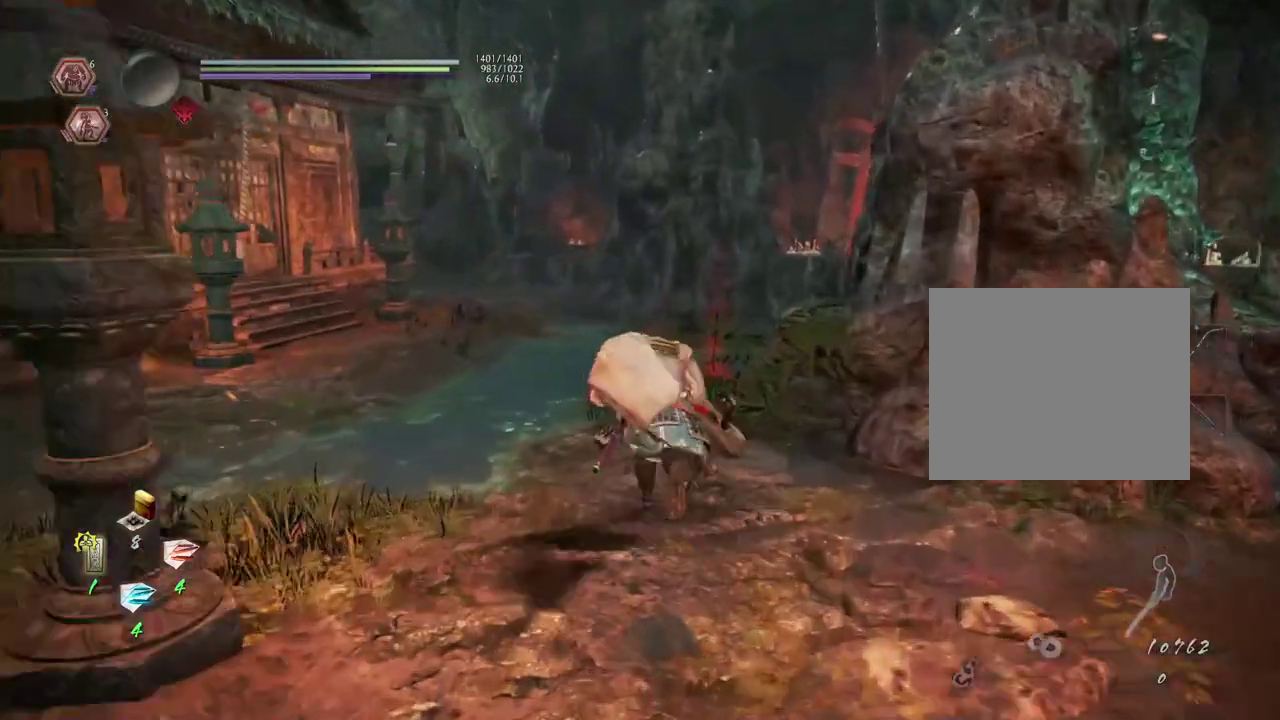
{"dt_ms": 300, "buttons": ["CROSS"], "left_stick": "up", "right_stick": "right"}
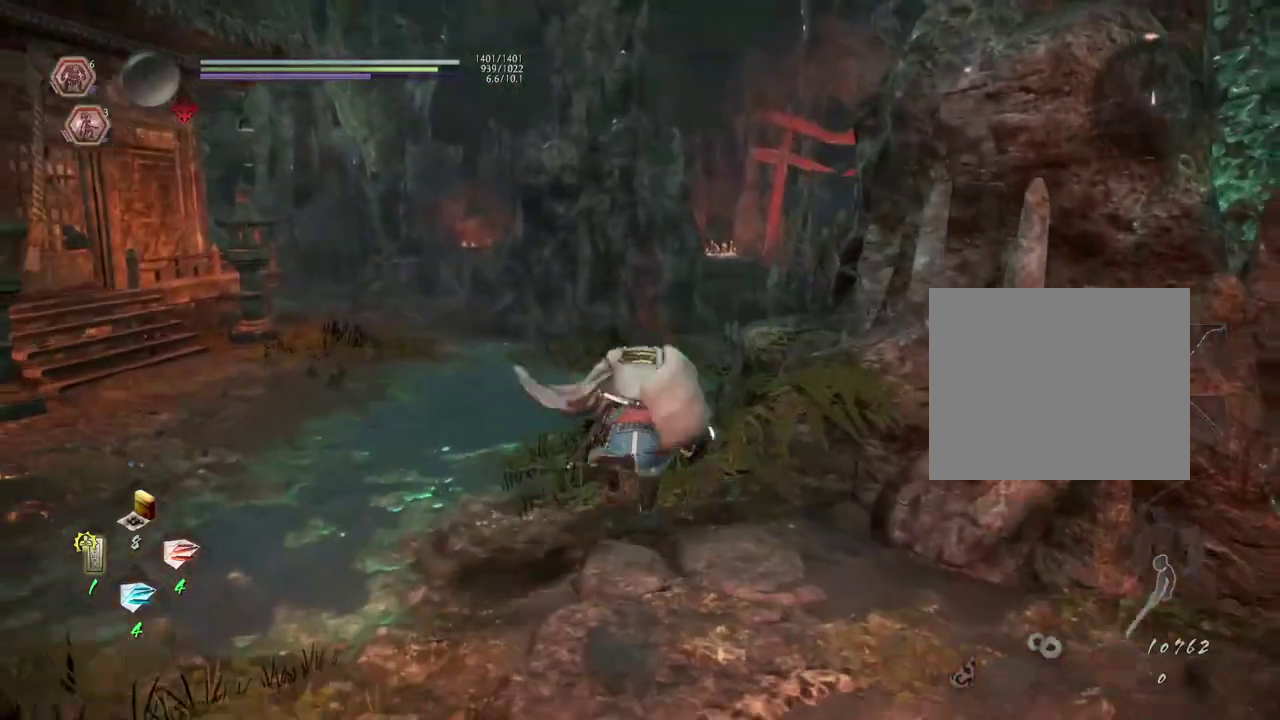
{"dt_ms": 600, "buttons": ["CROSS"], "left_stick": "up", "right_stick": "right", "events": [[250, "right_stick", "center"], [500, "right_stick", "right"]]}
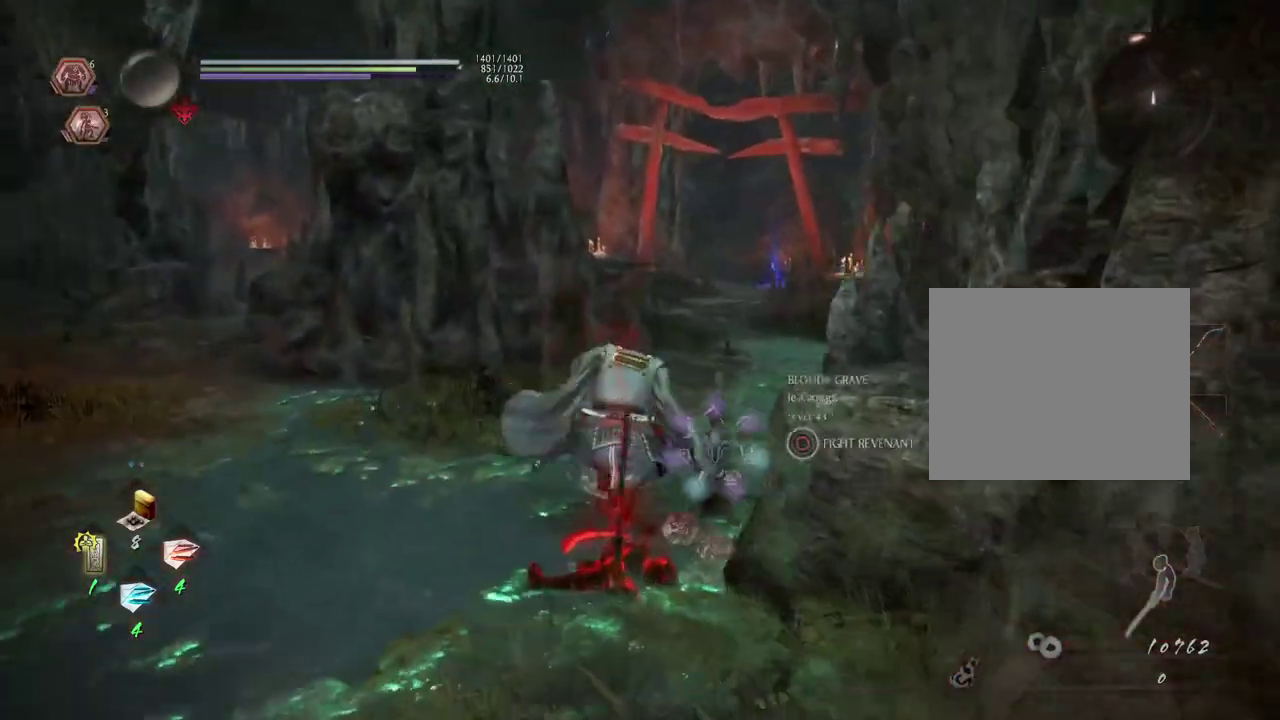
{"dt_ms": 600, "buttons": [], "left_stick": "up", "right_stick": "center", "events": [[133, "right_stick", "center"], [267, "CROSS", "up"]]}
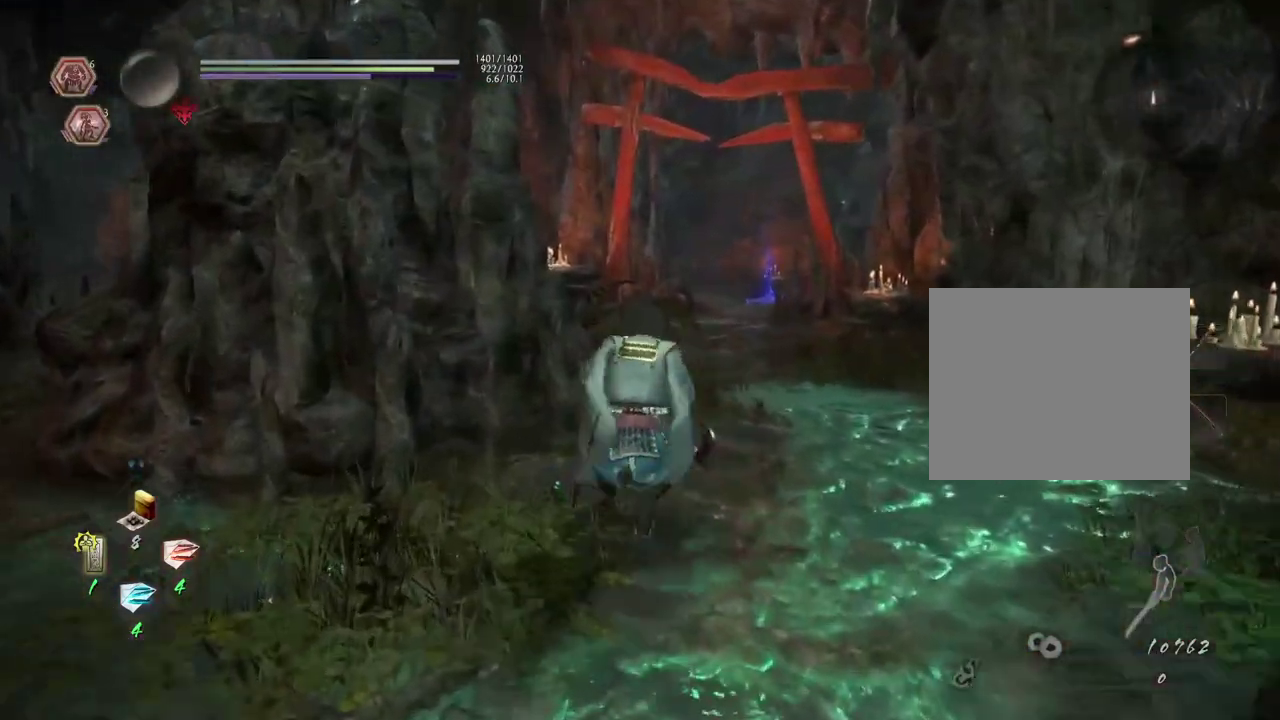
{"dt_ms": 700, "buttons": [], "left_stick": "up", "right_stick": "center", "events": []}
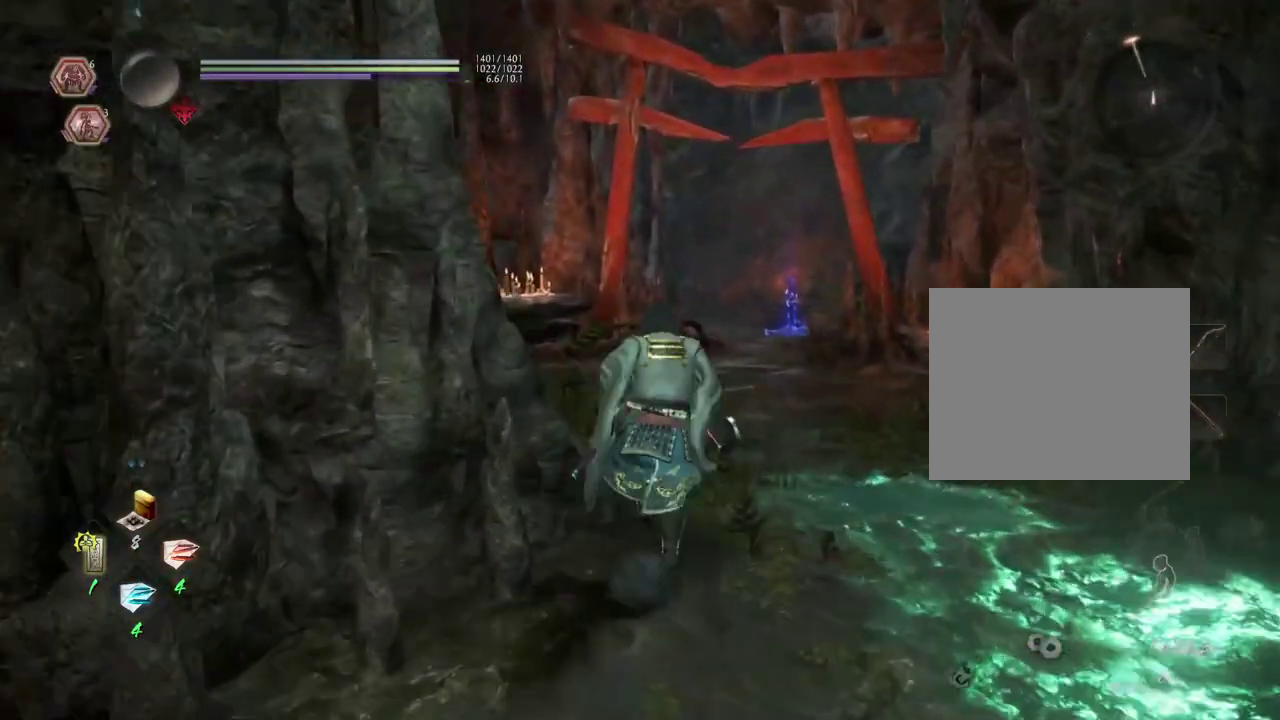
{"dt_ms": 300, "buttons": [], "left_stick": "up", "right_stick": "center", "events": []}
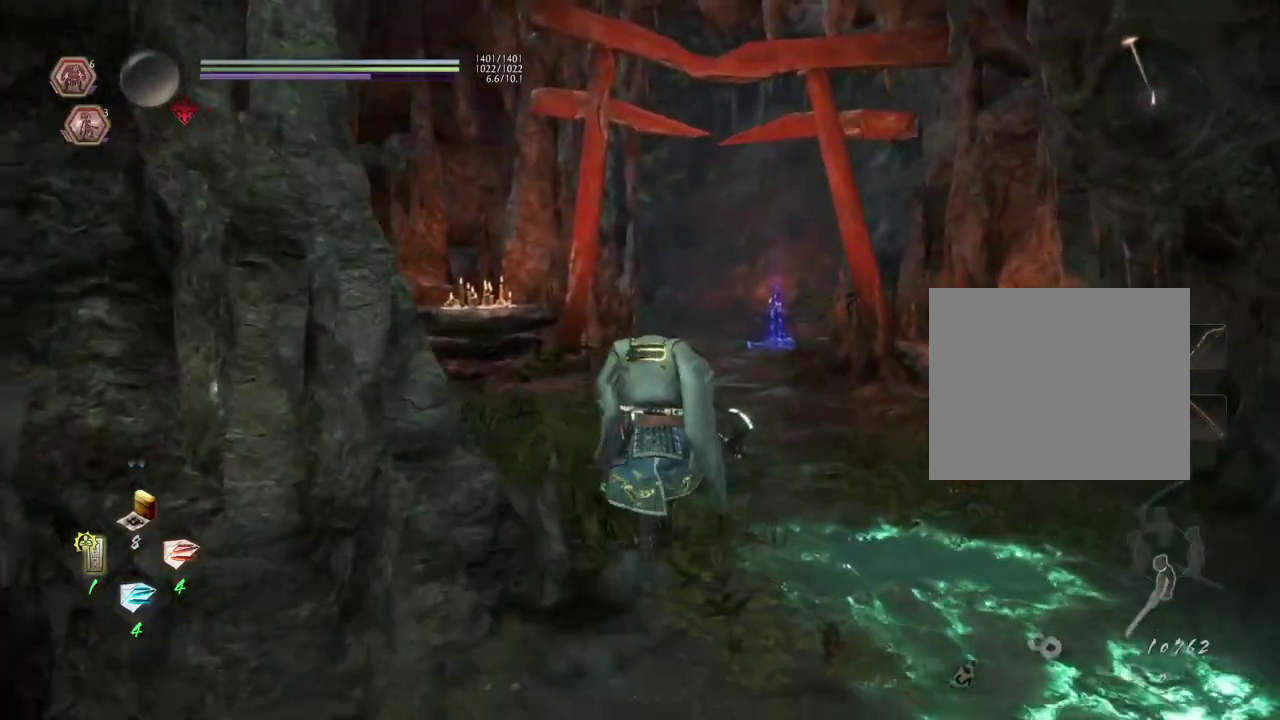
{"dt_ms": 300, "buttons": [], "left_stick": "up", "right_stick": "center", "events": []}
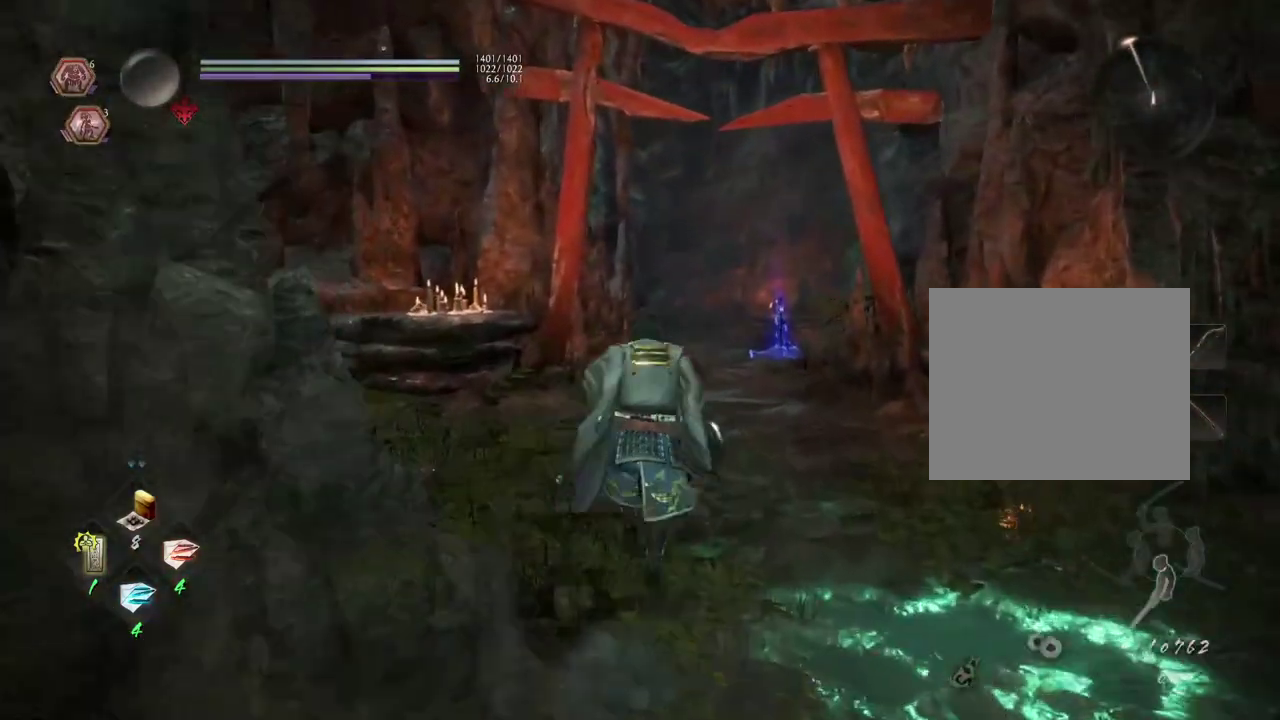
{"dt_ms": 600, "buttons": [], "left_stick": "up", "right_stick": "center", "events": []}
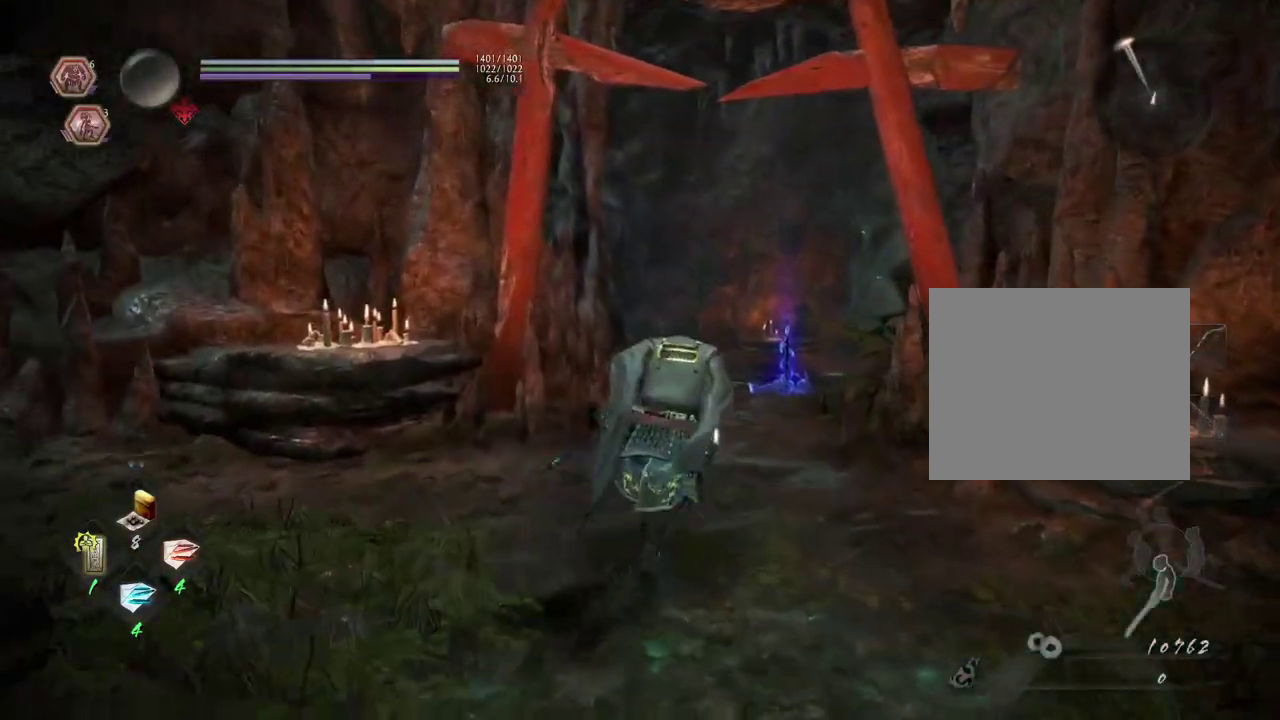
{"dt_ms": 700, "buttons": ["CROSS"], "left_stick": "up", "right_stick": "center", "events": [[483, "CROSS", "down"]]}
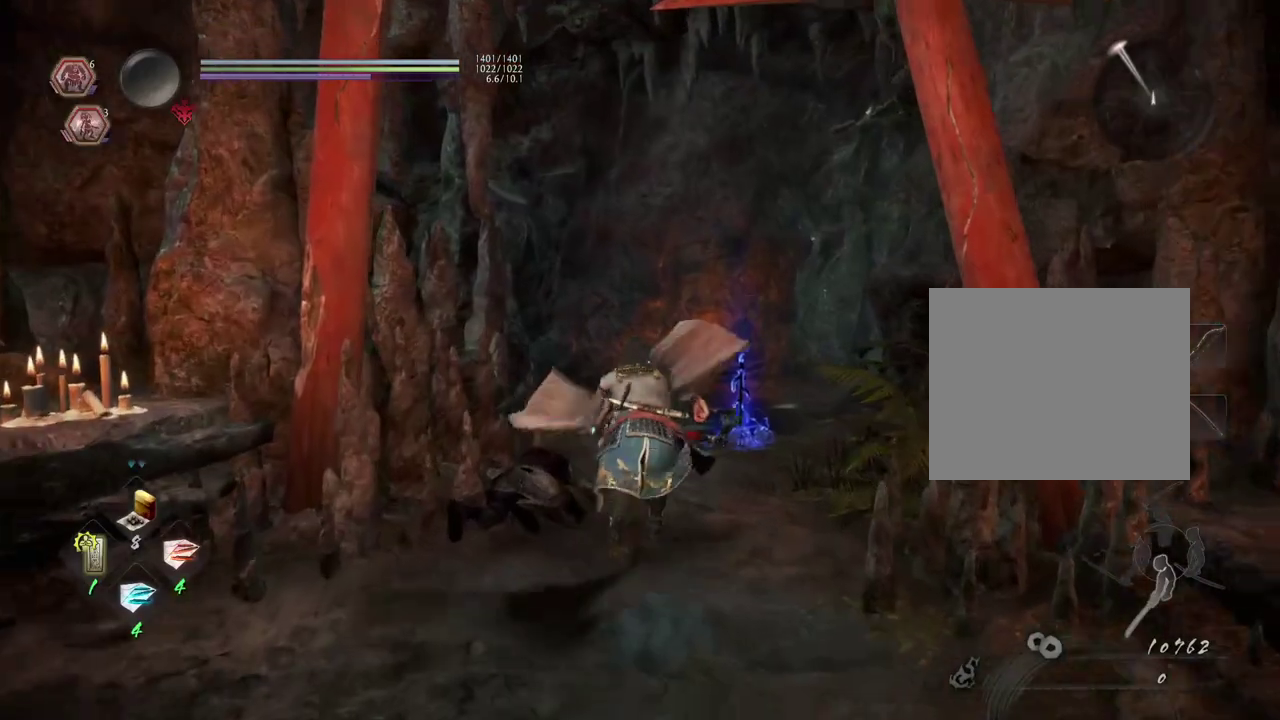
{"dt_ms": 600, "buttons": ["CROSS"], "left_stick": "up", "right_stick": "down-right", "events": [[133, "right_stick", "down-right"]]}
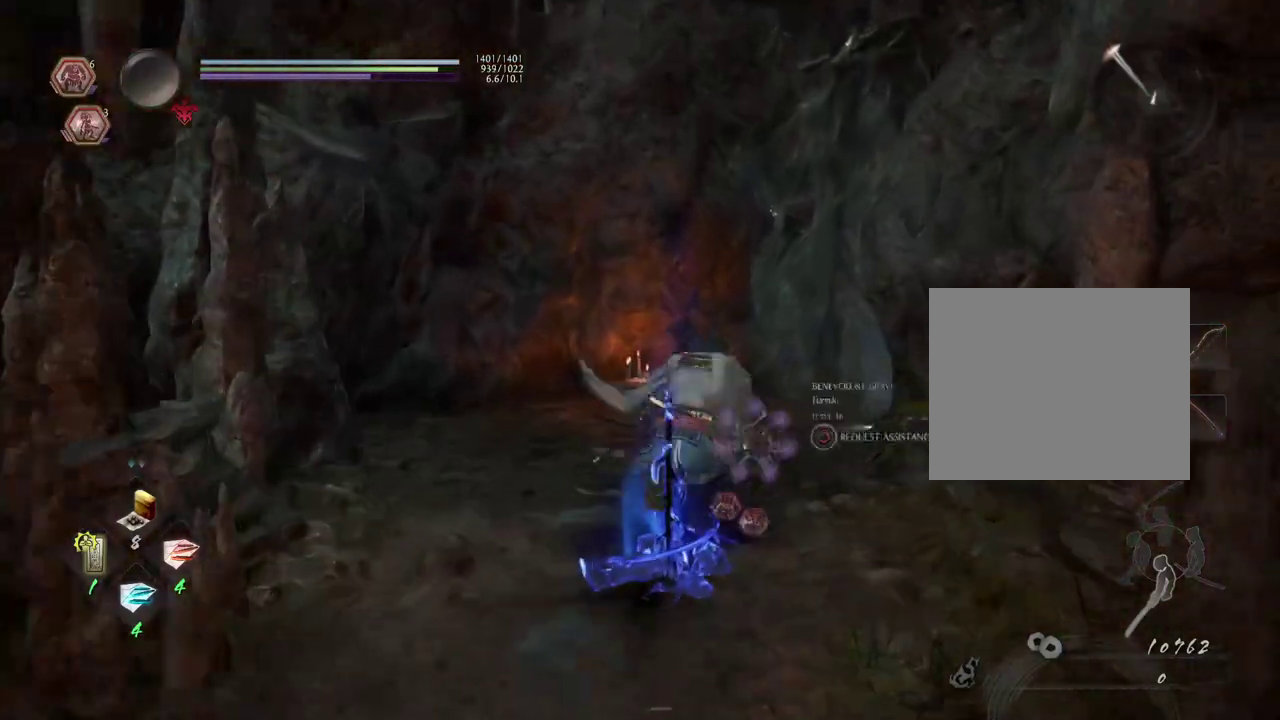
{"dt_ms": 300, "buttons": ["CROSS"], "left_stick": "up", "right_stick": "down-right"}
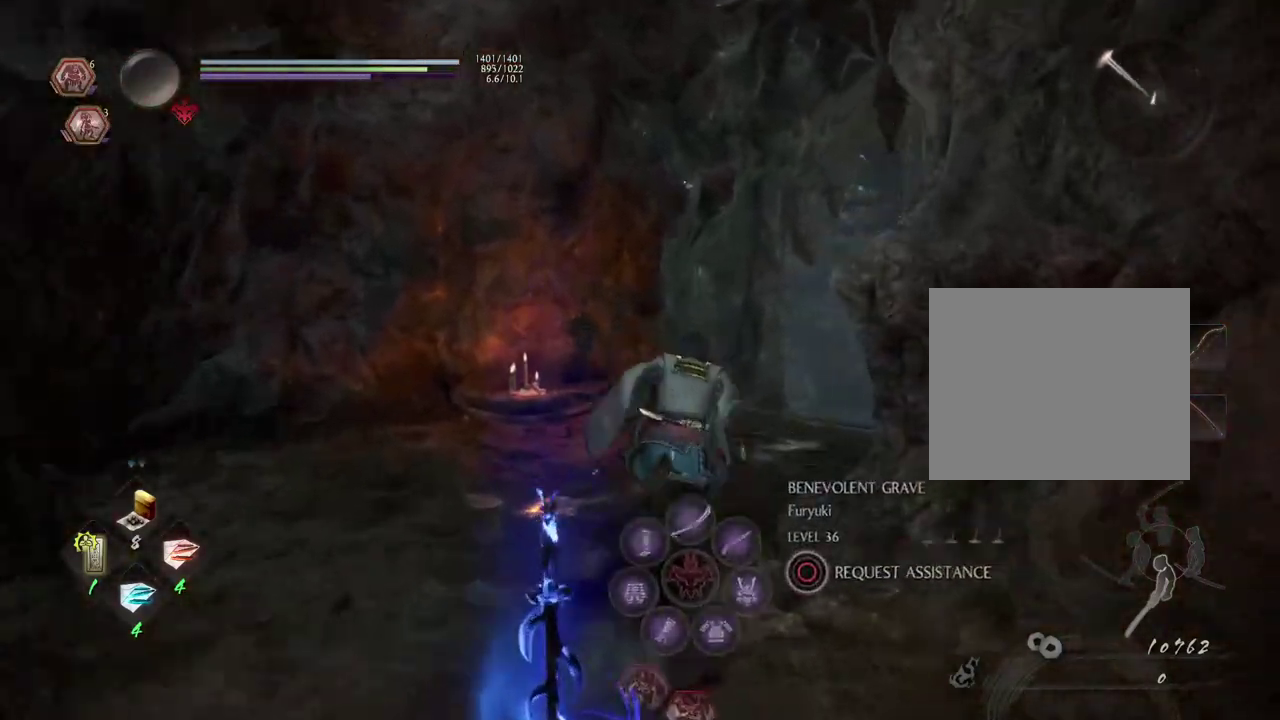
{"dt_ms": 500, "buttons": ["CROSS"], "left_stick": "up", "right_stick": "center", "events": [[450, "right_stick", "center"]]}
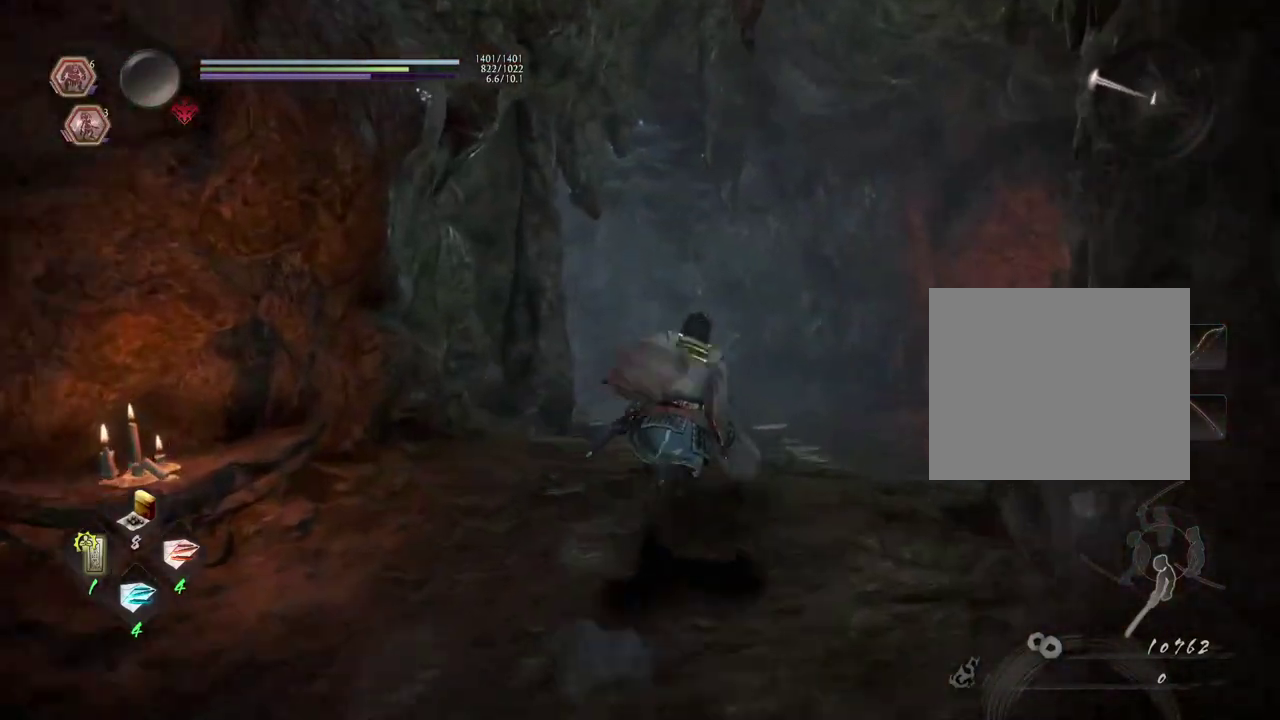
{"dt_ms": 500, "buttons": ["CROSS"], "left_stick": "up", "right_stick": "center", "events": []}
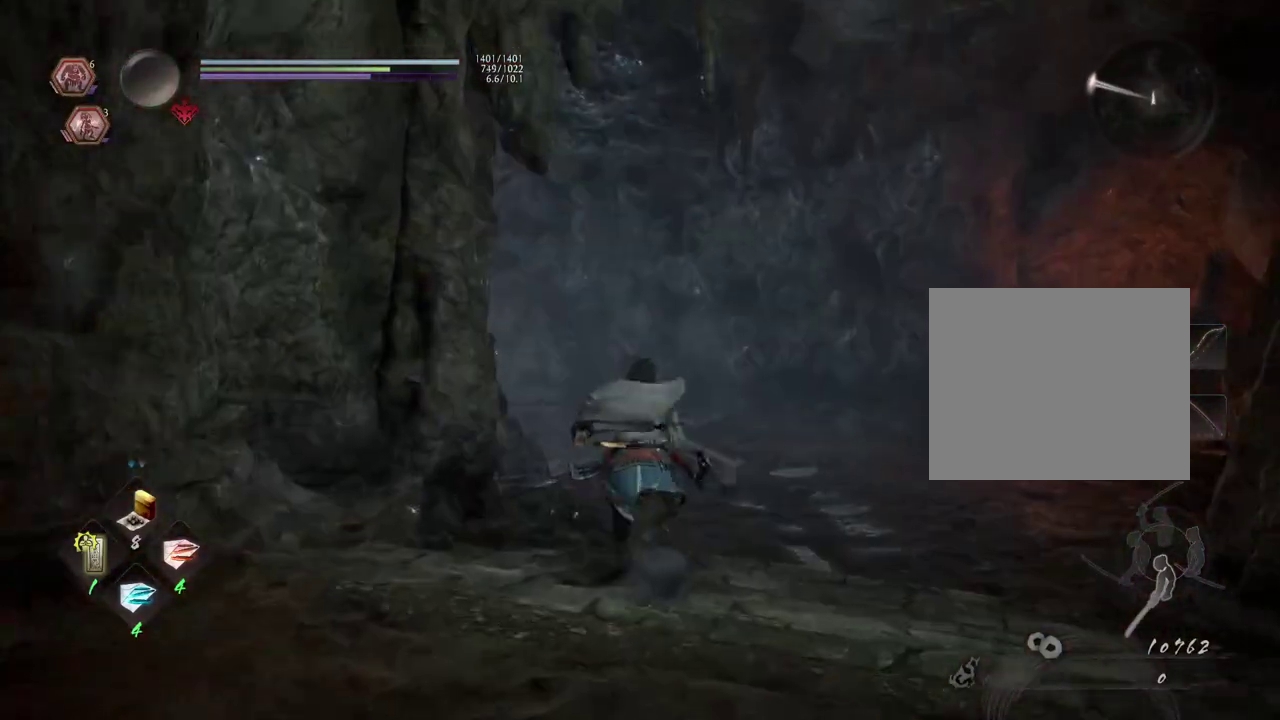
{"dt_ms": 700, "buttons": ["CROSS"], "left_stick": "up", "right_stick": "left", "events": [[150, "right_stick", "left"]]}
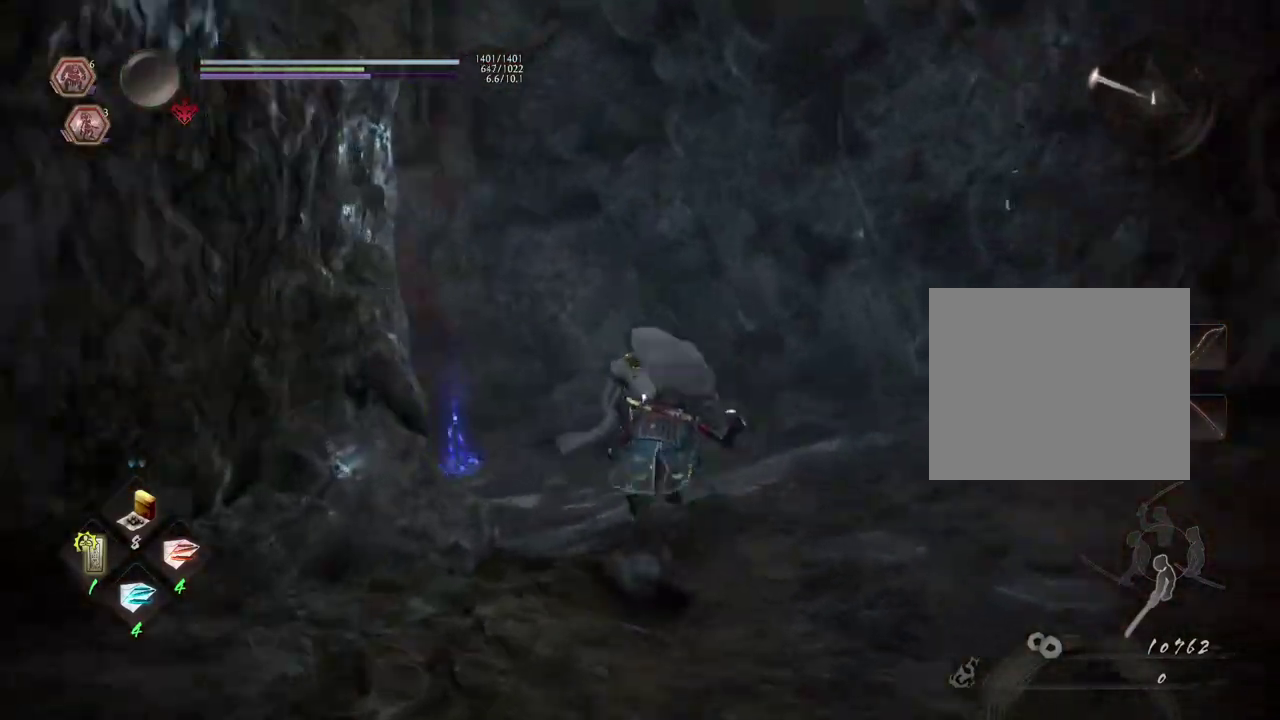
{"dt_ms": 300, "buttons": ["CROSS"], "left_stick": "up", "right_stick": "left", "events": []}
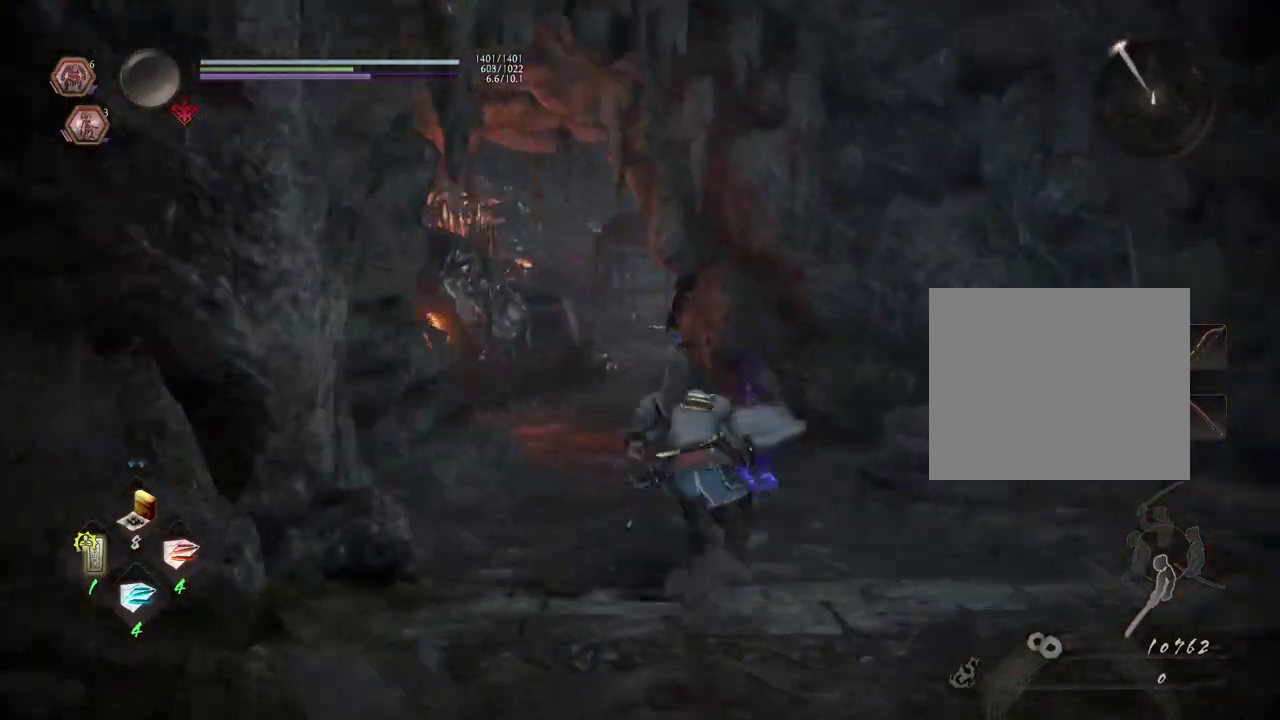
{"dt_ms": 500, "buttons": [], "left_stick": "up", "right_stick": "center", "events": [[433, "right_stick", "center"], [450, "CROSS", "up"]]}
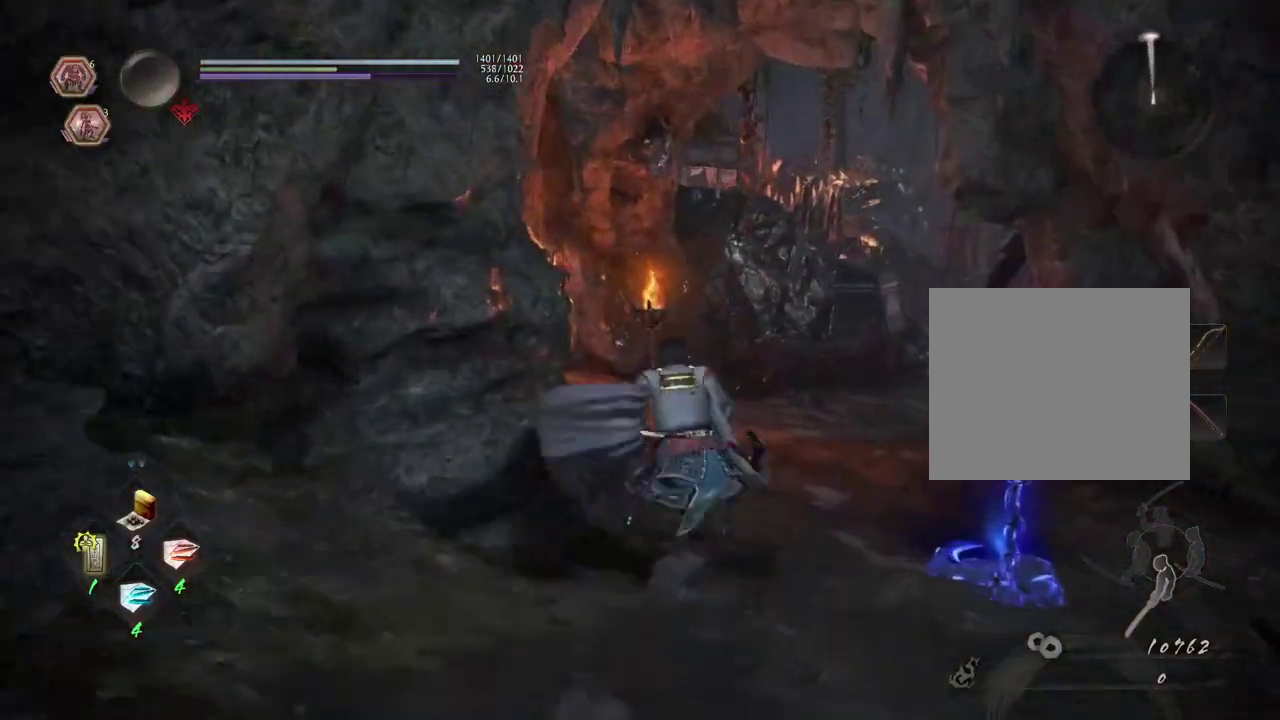
{"dt_ms": 500, "buttons": [], "left_stick": "up-right", "right_stick": "center", "events": [[17, "left_stick", "up-right"], [183, "left_stick", "center"], [450, "left_stick", "up-right"]]}
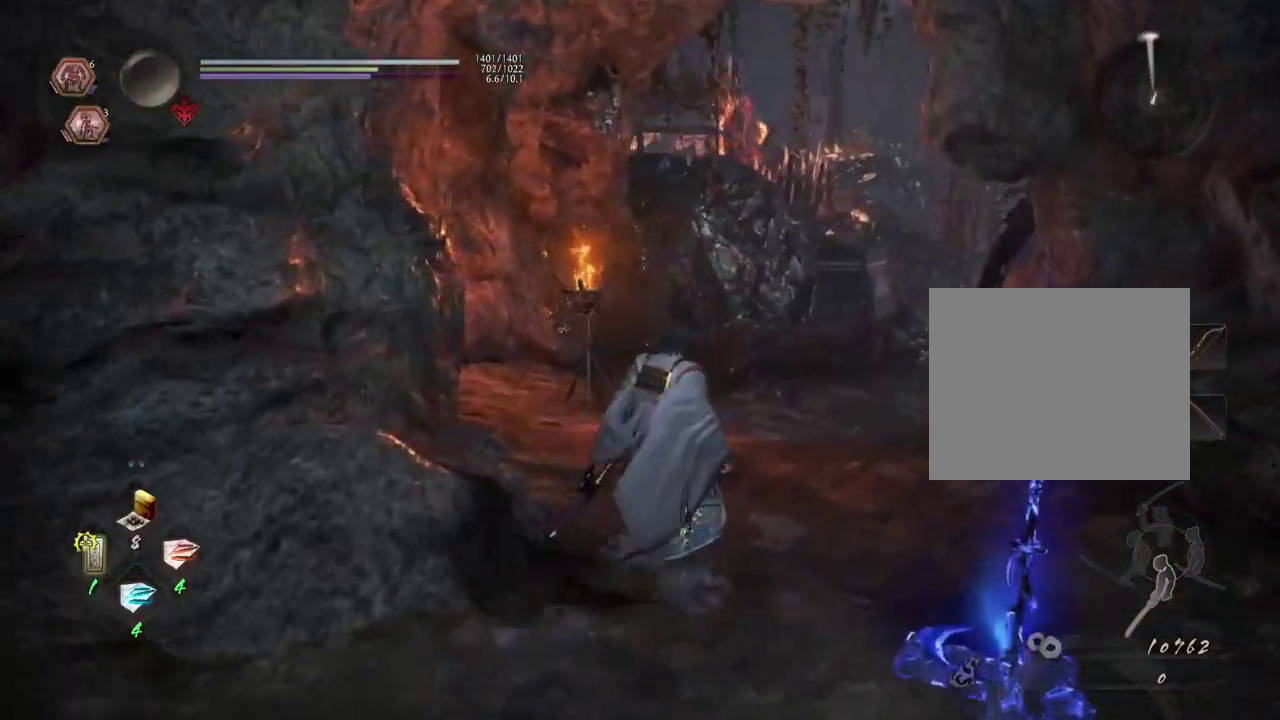
{"dt_ms": 500, "buttons": ["CROSS"], "left_stick": "up-right", "right_stick": "right", "events": [[100, "CROSS", "down"], [250, "right_stick", "right"]]}
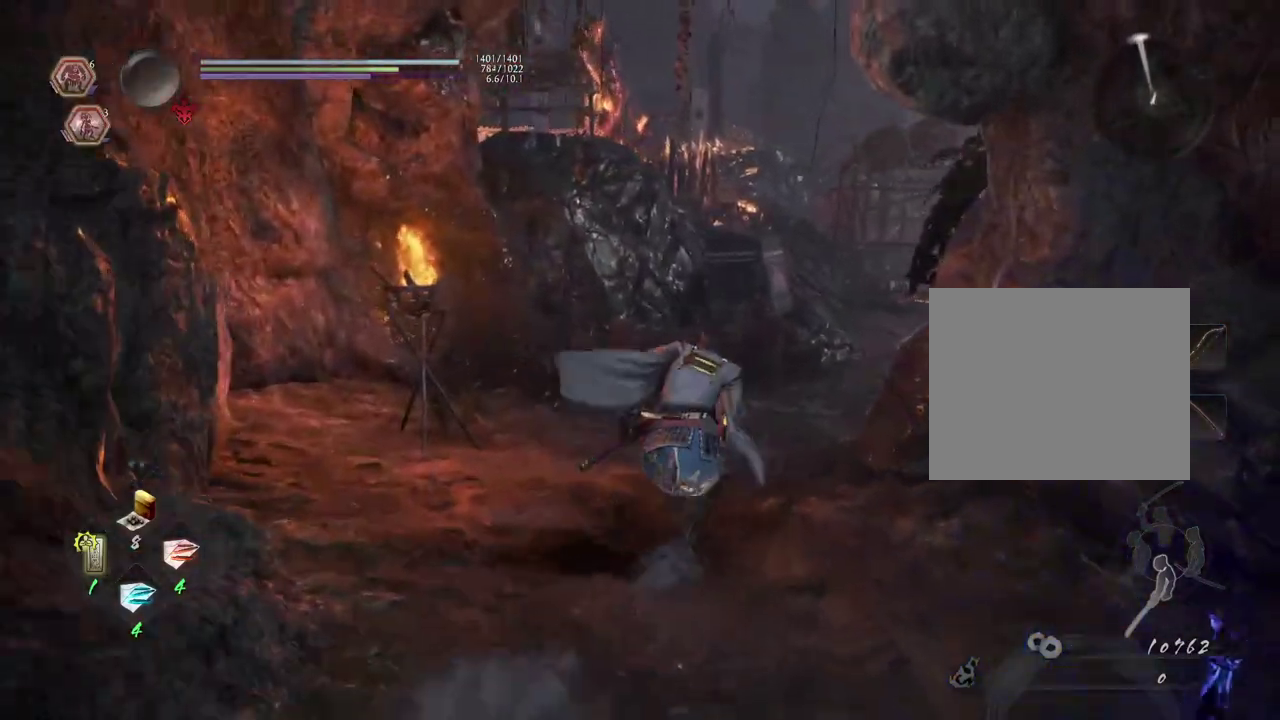
{"dt_ms": 300, "buttons": ["CROSS"], "left_stick": "up-right", "right_stick": "right", "events": []}
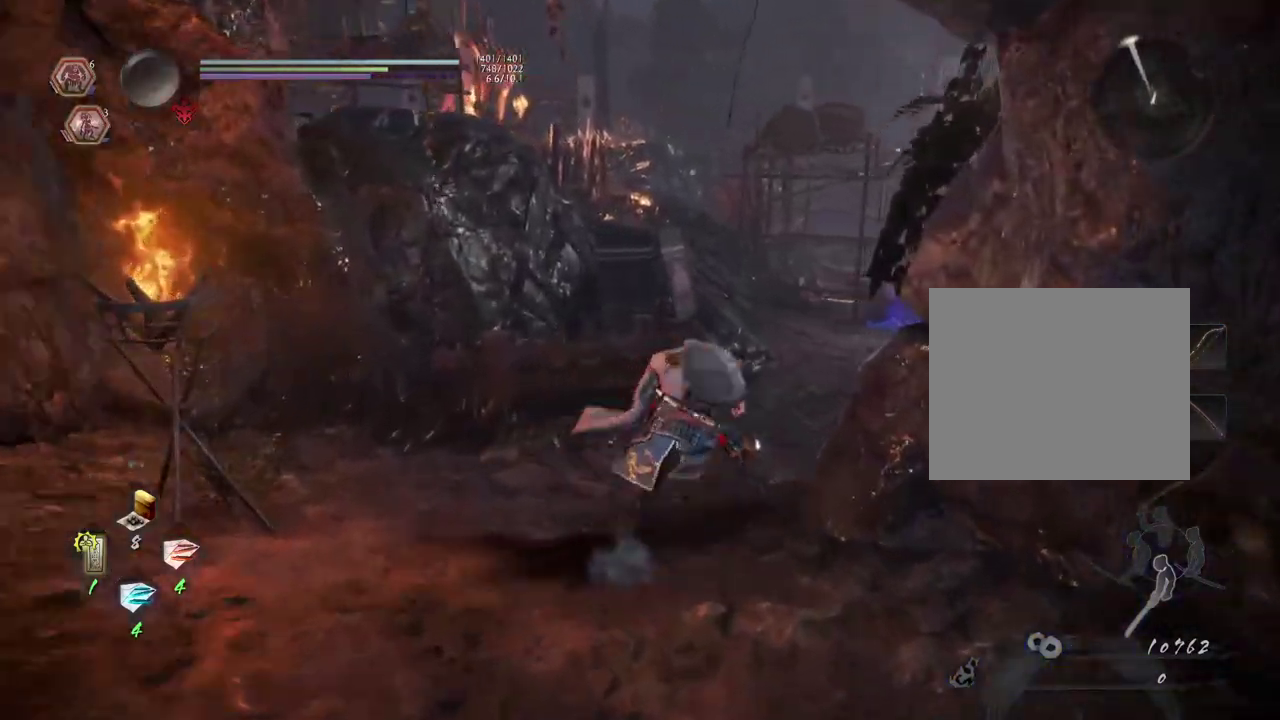
{"dt_ms": 600, "buttons": ["CROSS"], "left_stick": "up", "right_stick": "right", "events": [[200, "left_stick", "up"]]}
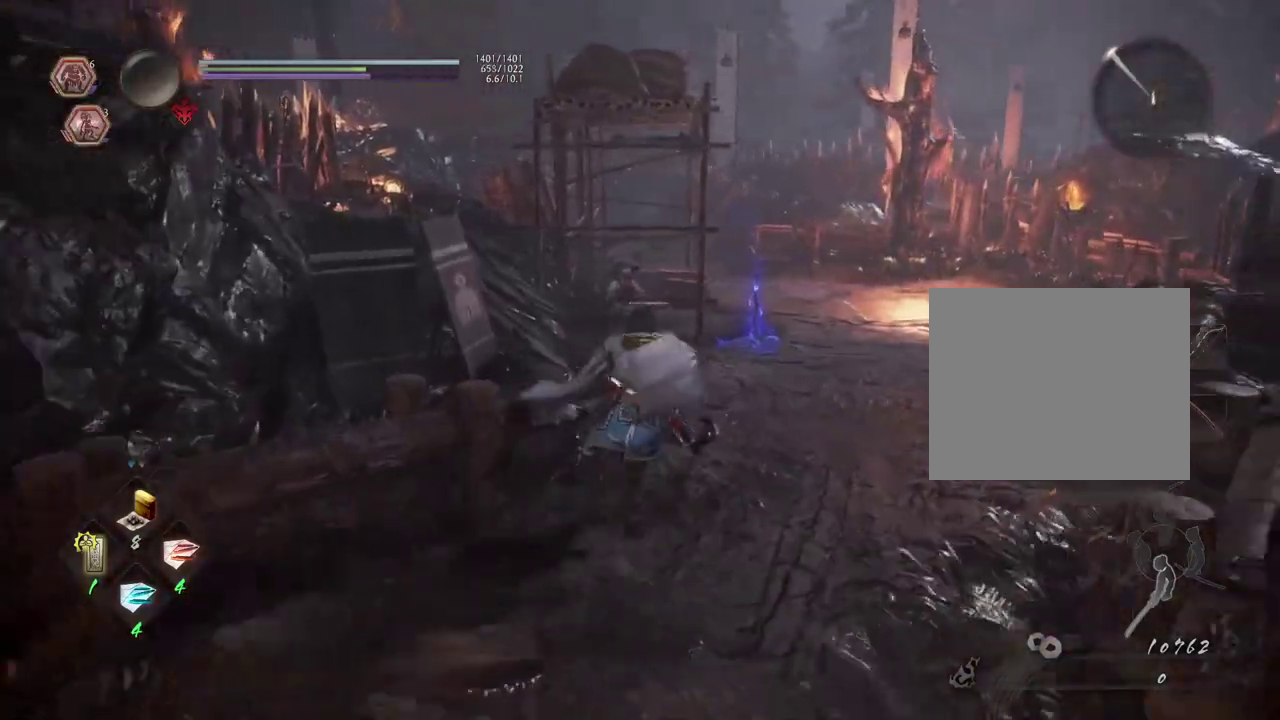
{"dt_ms": 600, "buttons": ["CROSS"], "left_stick": "up", "right_stick": "center", "events": [[283, "right_stick", "center"]]}
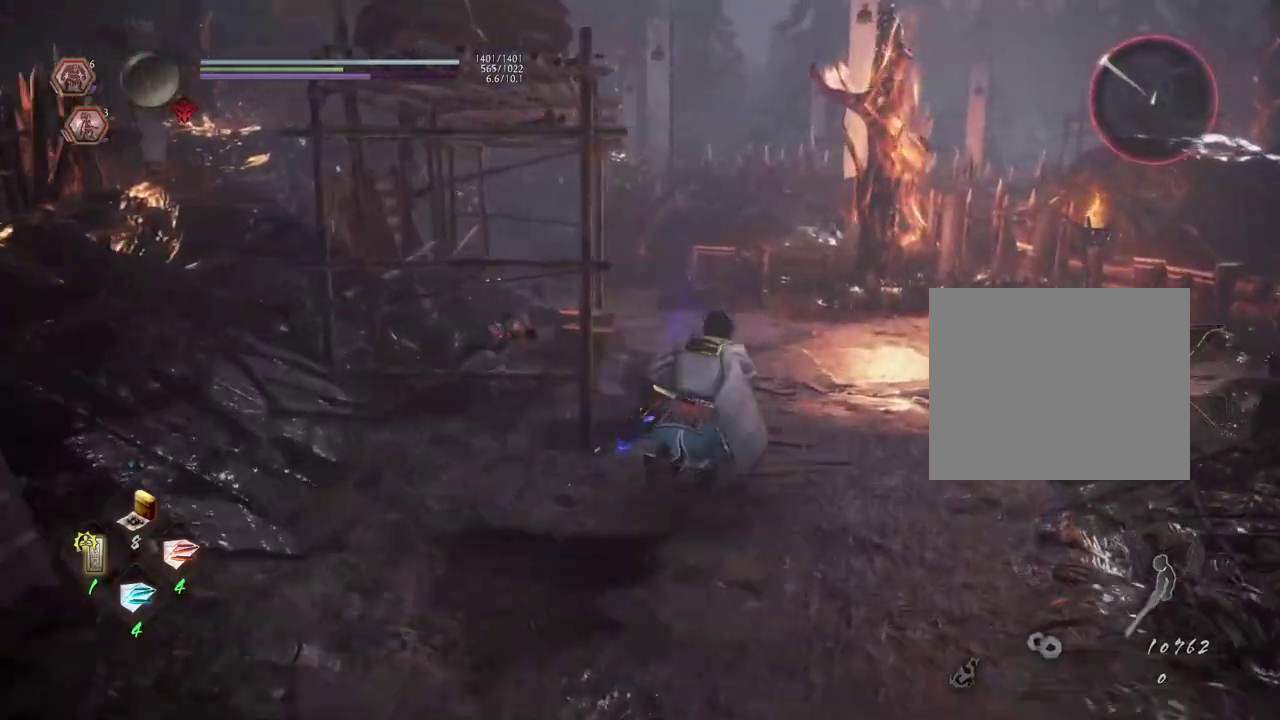
{"dt_ms": 700, "buttons": ["CROSS"], "left_stick": "up", "right_stick": "down-left", "events": [[283, "right_stick", "down-left"]]}